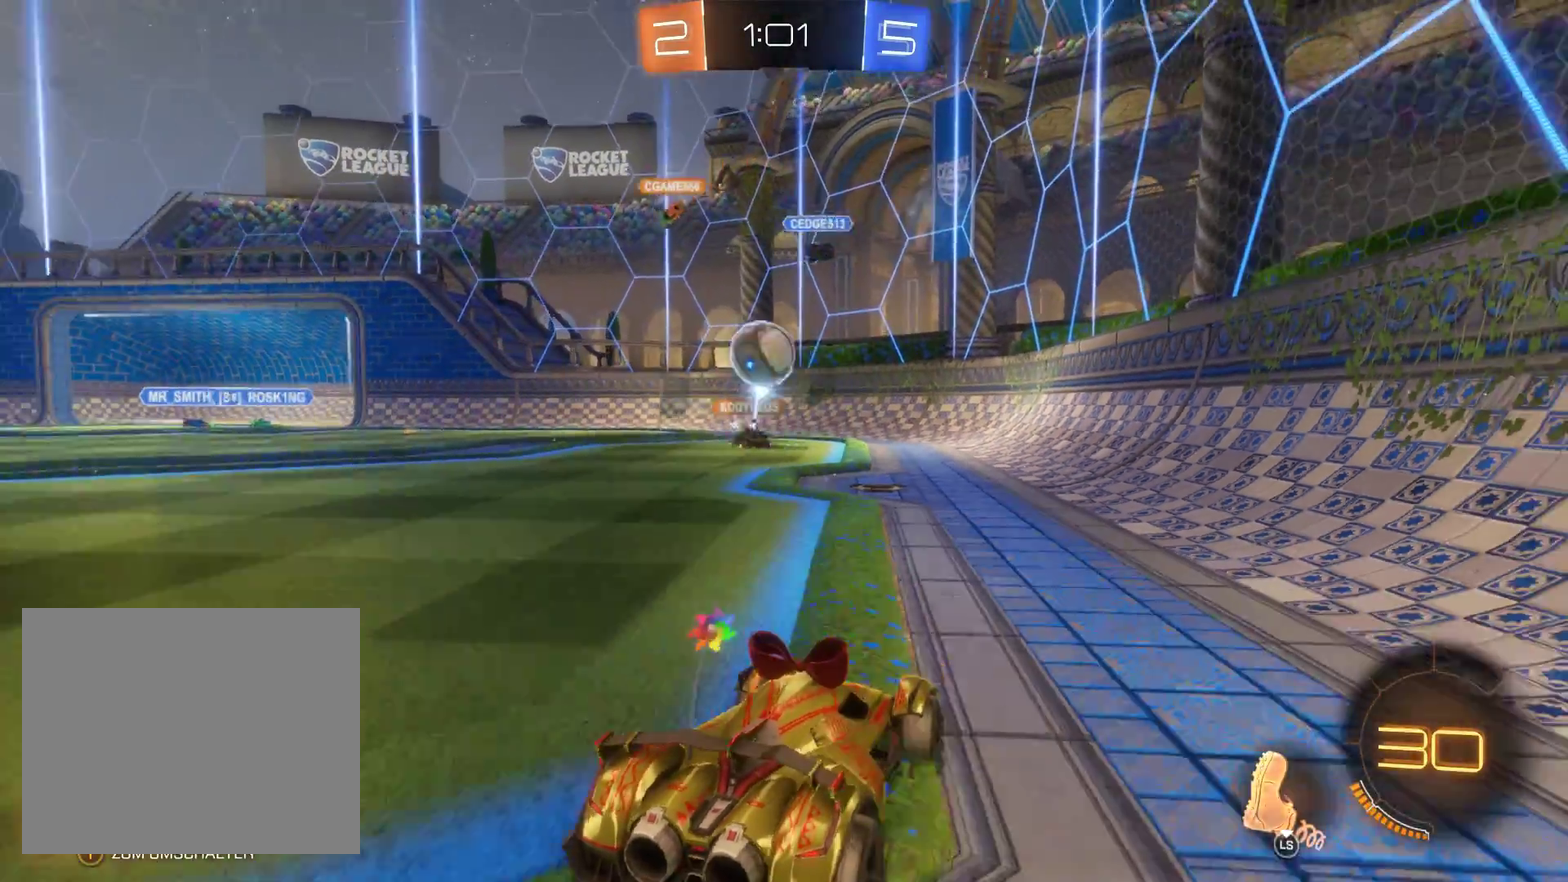
Gameplay with a controller (Xbox layout); each line is a JSON object with the inputs held at the frame after it. "events" lists button and stick changes between this image and that frame as [ms after this image, input, new state], when the widget could be followed in between.
{"buttons": ["R2"], "left_stick": "left", "right_stick": "center", "events": []}
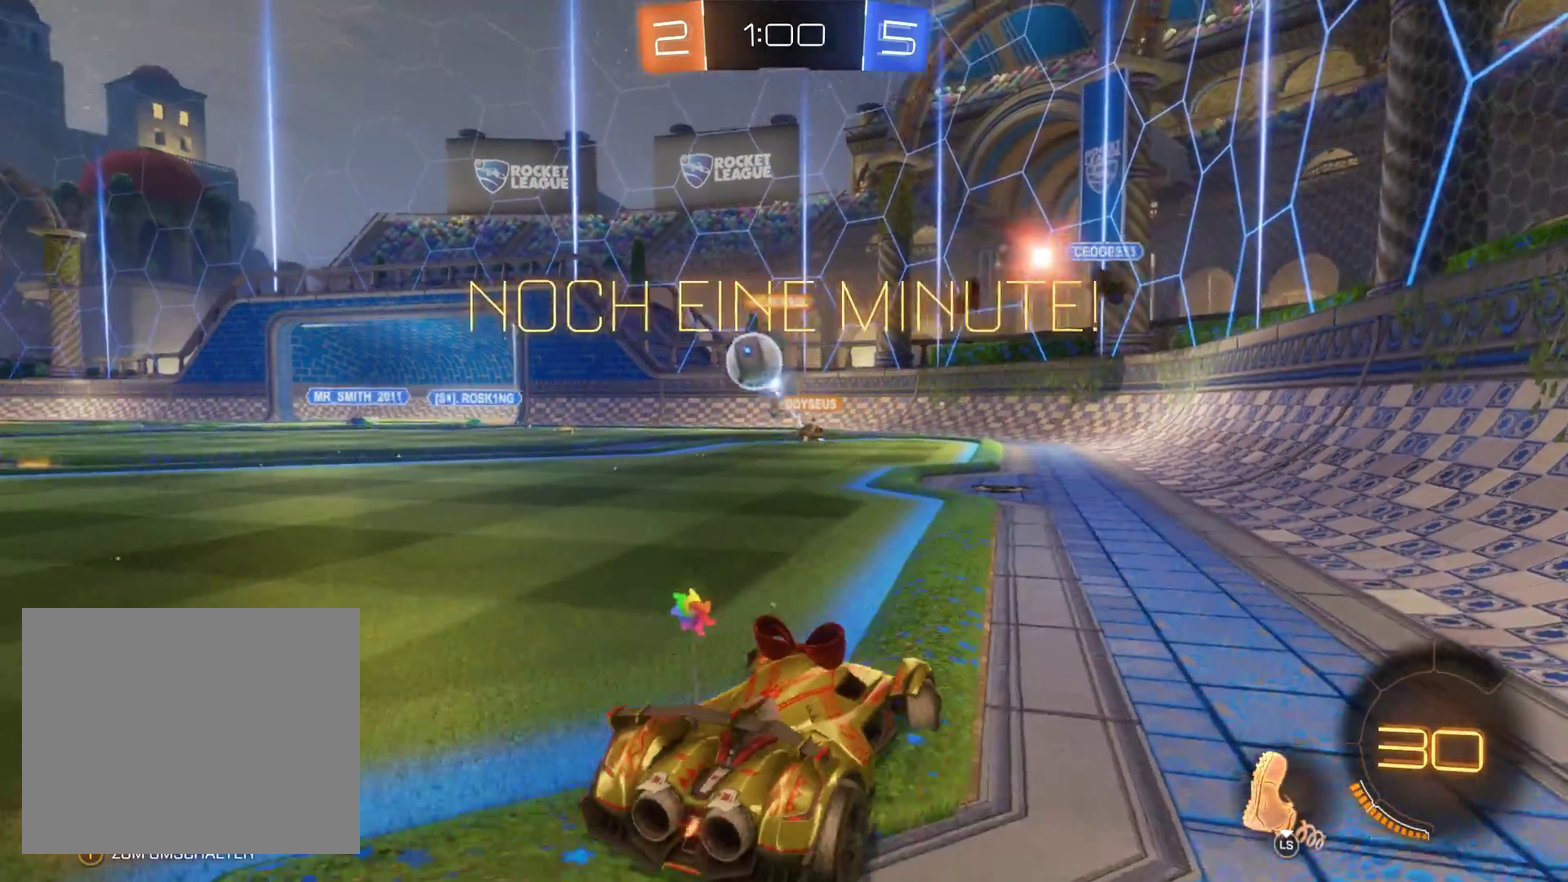
{"buttons": ["L2", "R2"], "left_stick": "center", "right_stick": "center", "events": [[233, "L2", "down"], [333, "left_stick", "down"], [400, "left_stick", "center"]]}
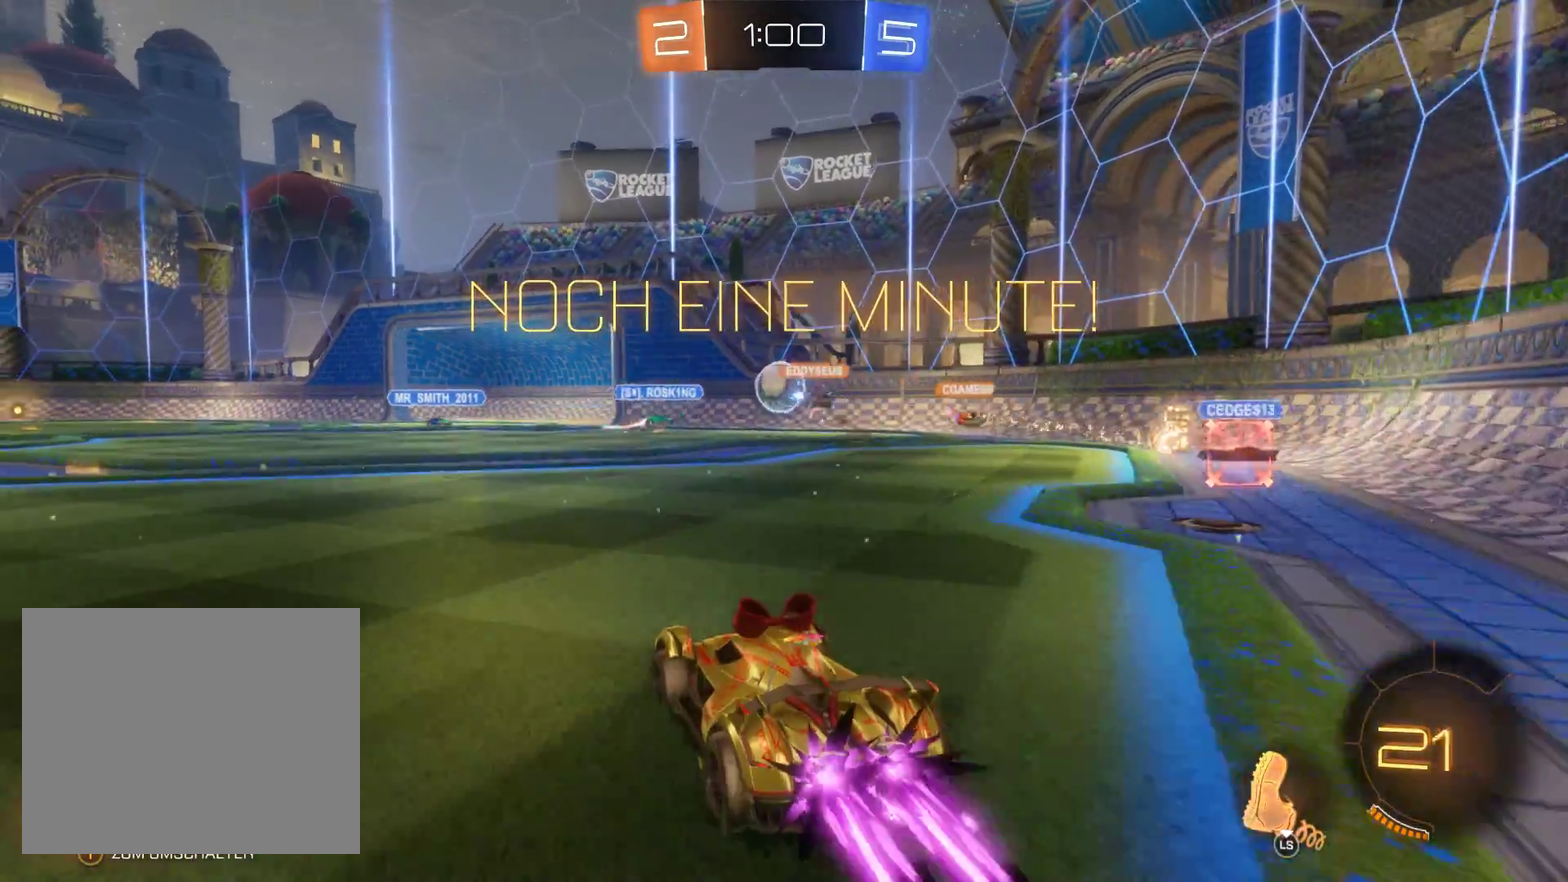
{"buttons": ["R2"], "left_stick": "right", "right_stick": "center", "events": [[167, "left_stick", "up-left"], [400, "left_stick", "right"], [433, "L2", "up"]]}
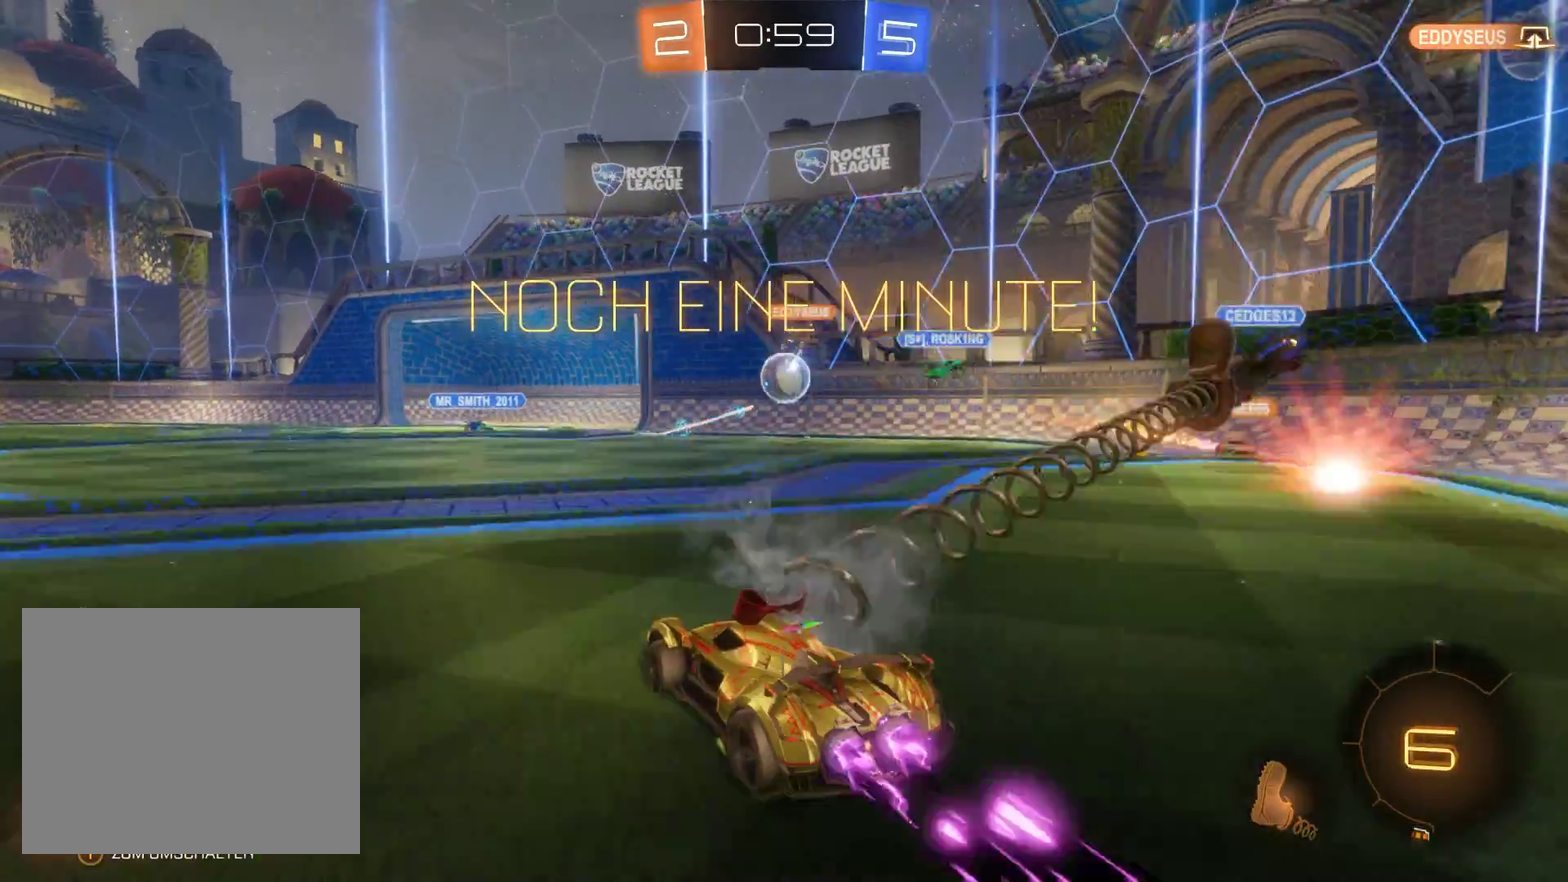
{"buttons": ["R2"], "left_stick": "center", "right_stick": "center", "events": [[67, "left_stick", "center"], [267, "left_stick", "left"], [433, "left_stick", "center"]]}
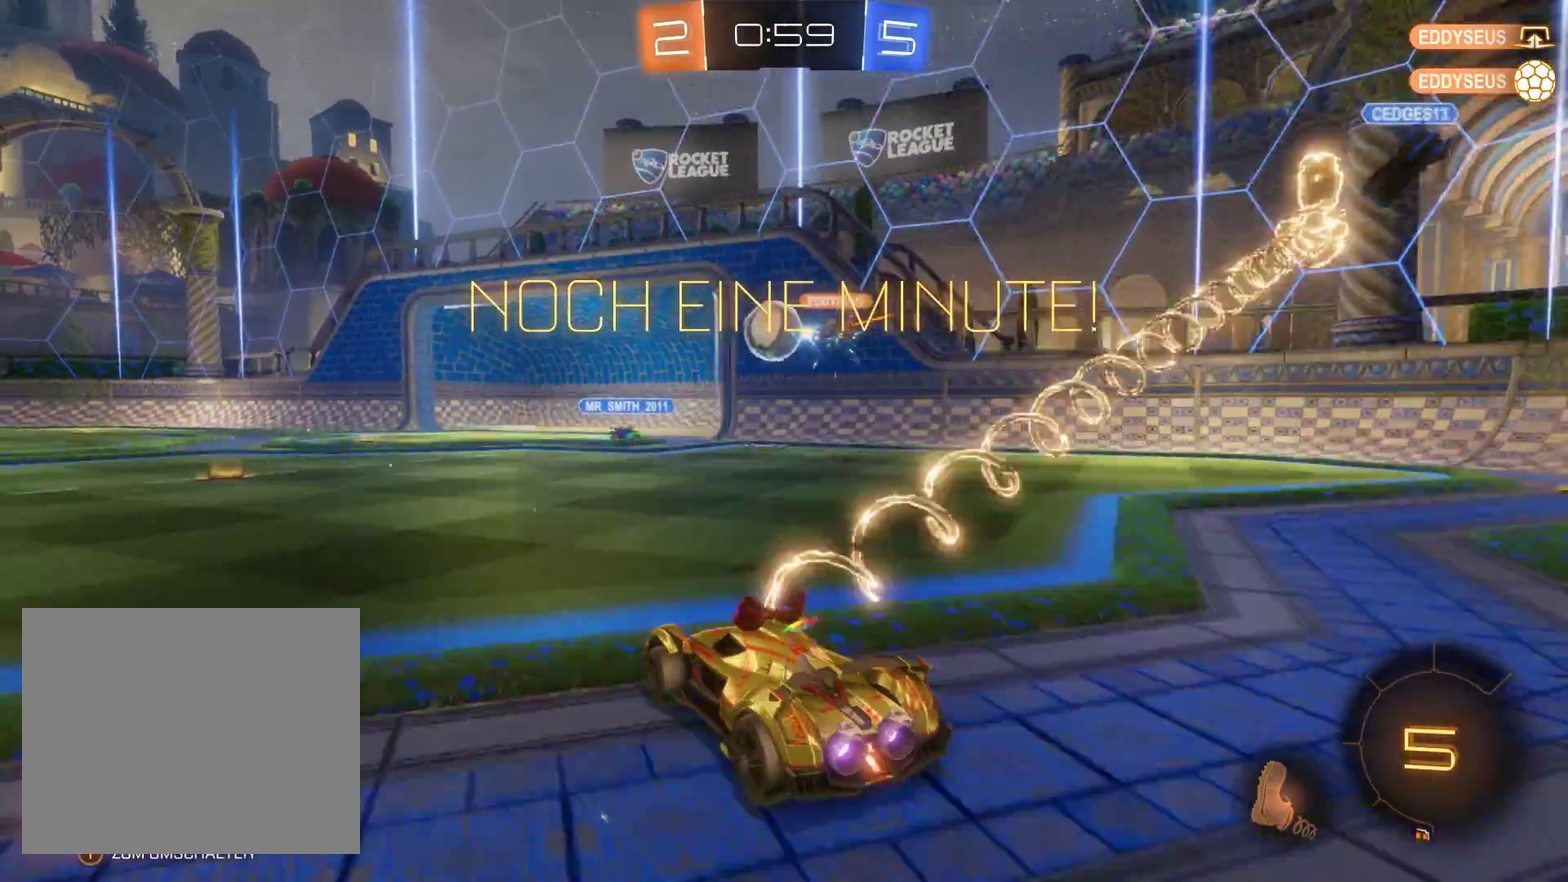
{"buttons": ["L2", "R2"], "left_stick": "center", "right_stick": "center", "events": [[133, "L2", "down"], [367, "left_stick", "left"], [433, "left_stick", "center"]]}
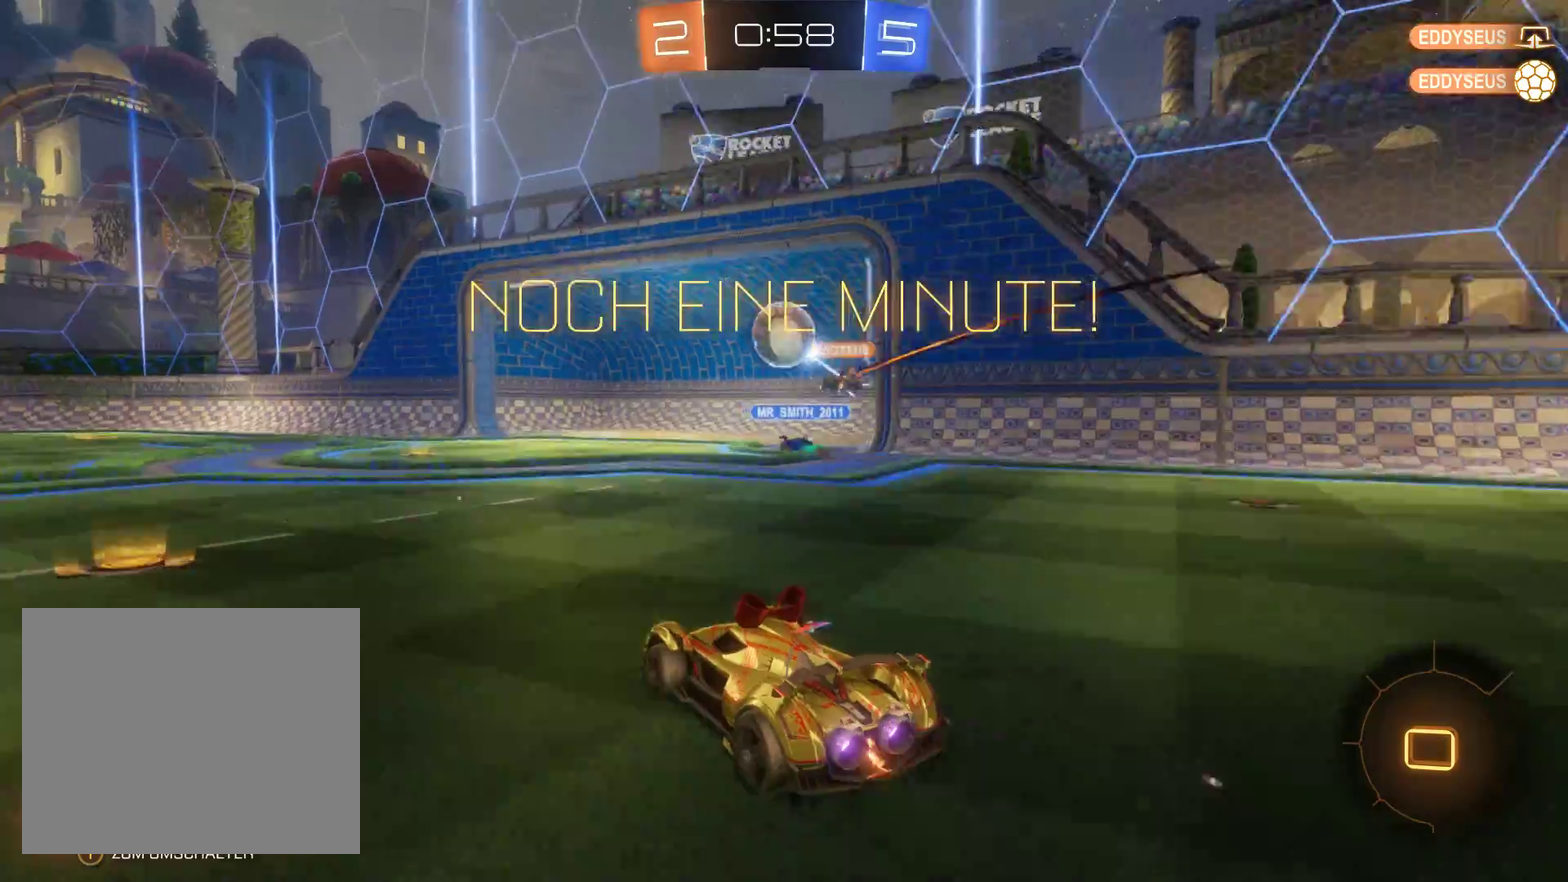
{"buttons": ["L2", "R2"], "left_stick": "center", "right_stick": "center", "events": [[100, "left_stick", "right"], [333, "left_stick", "center"]]}
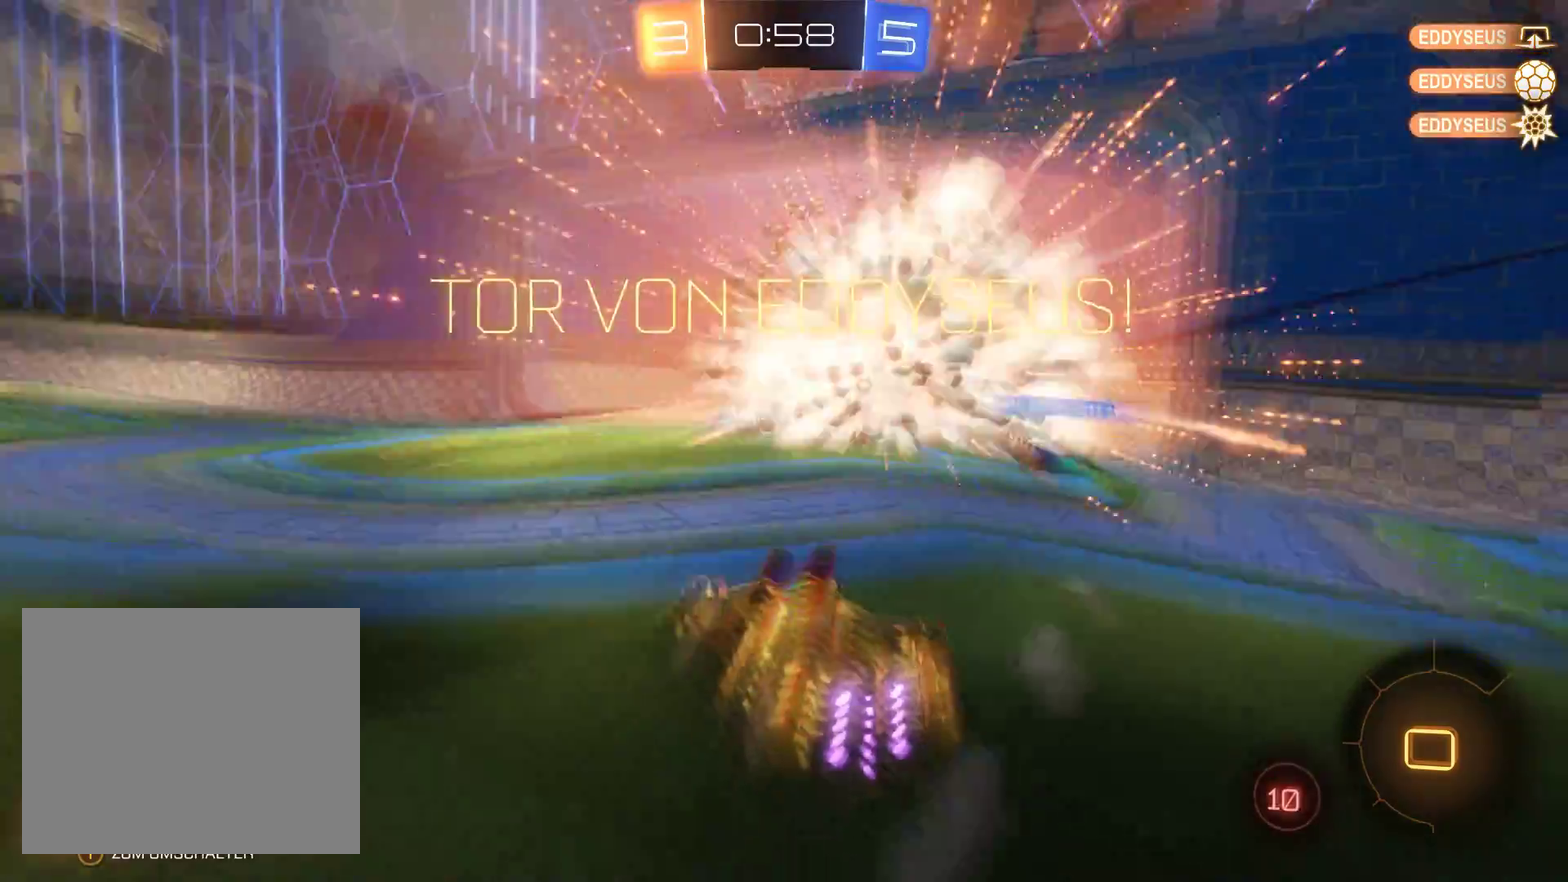
{"buttons": ["R2"], "left_stick": "right", "right_stick": "center", "events": [[100, "left_stick", "right"], [200, "L2", "up"]]}
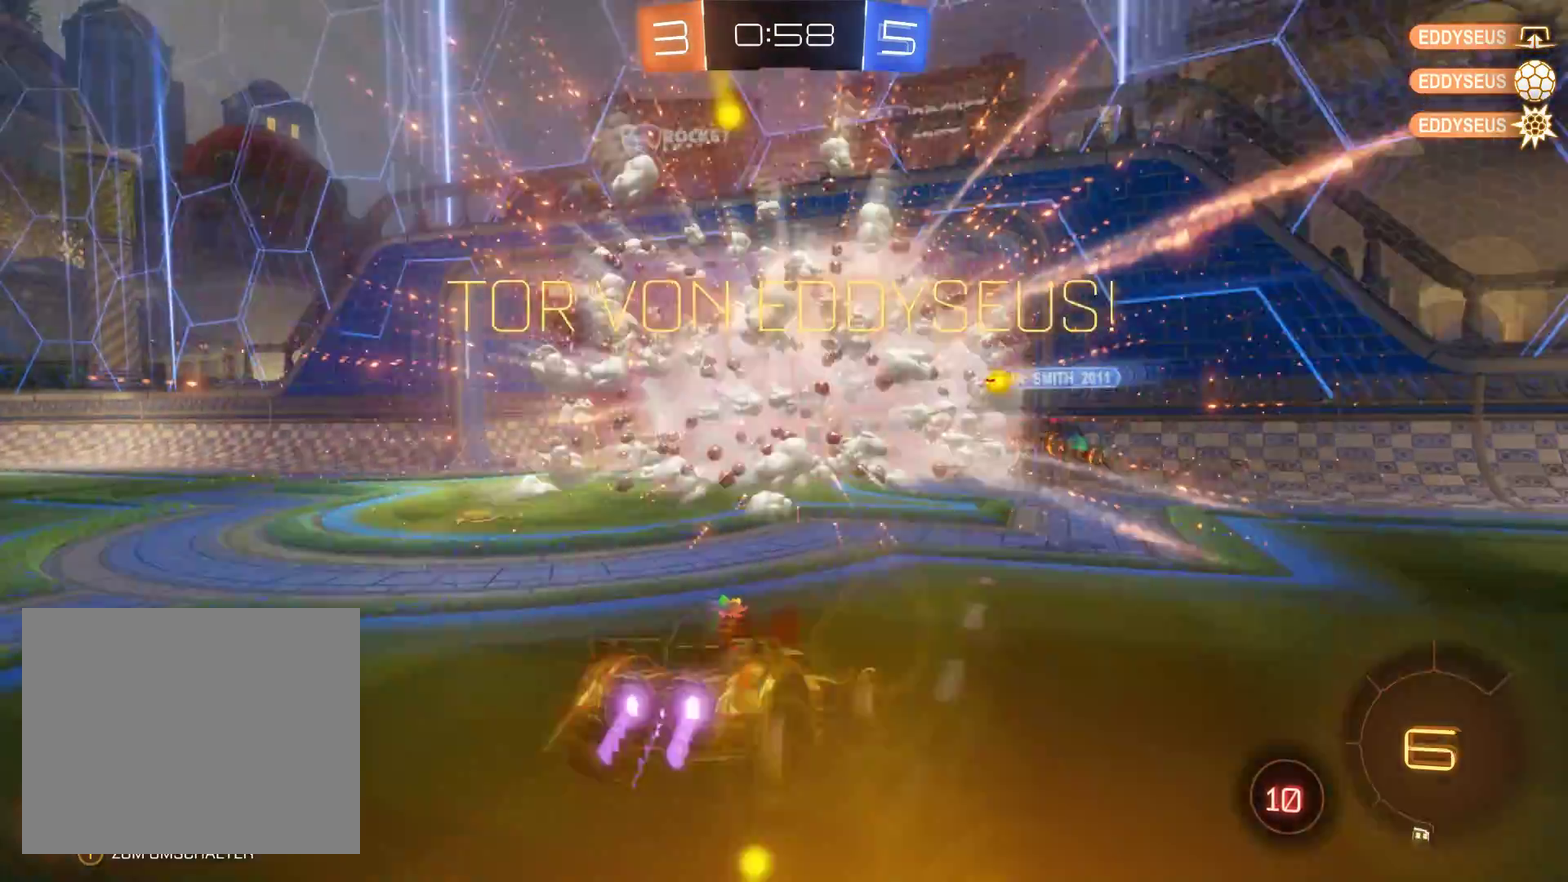
{"buttons": ["R2"], "left_stick": "right", "right_stick": "center", "events": []}
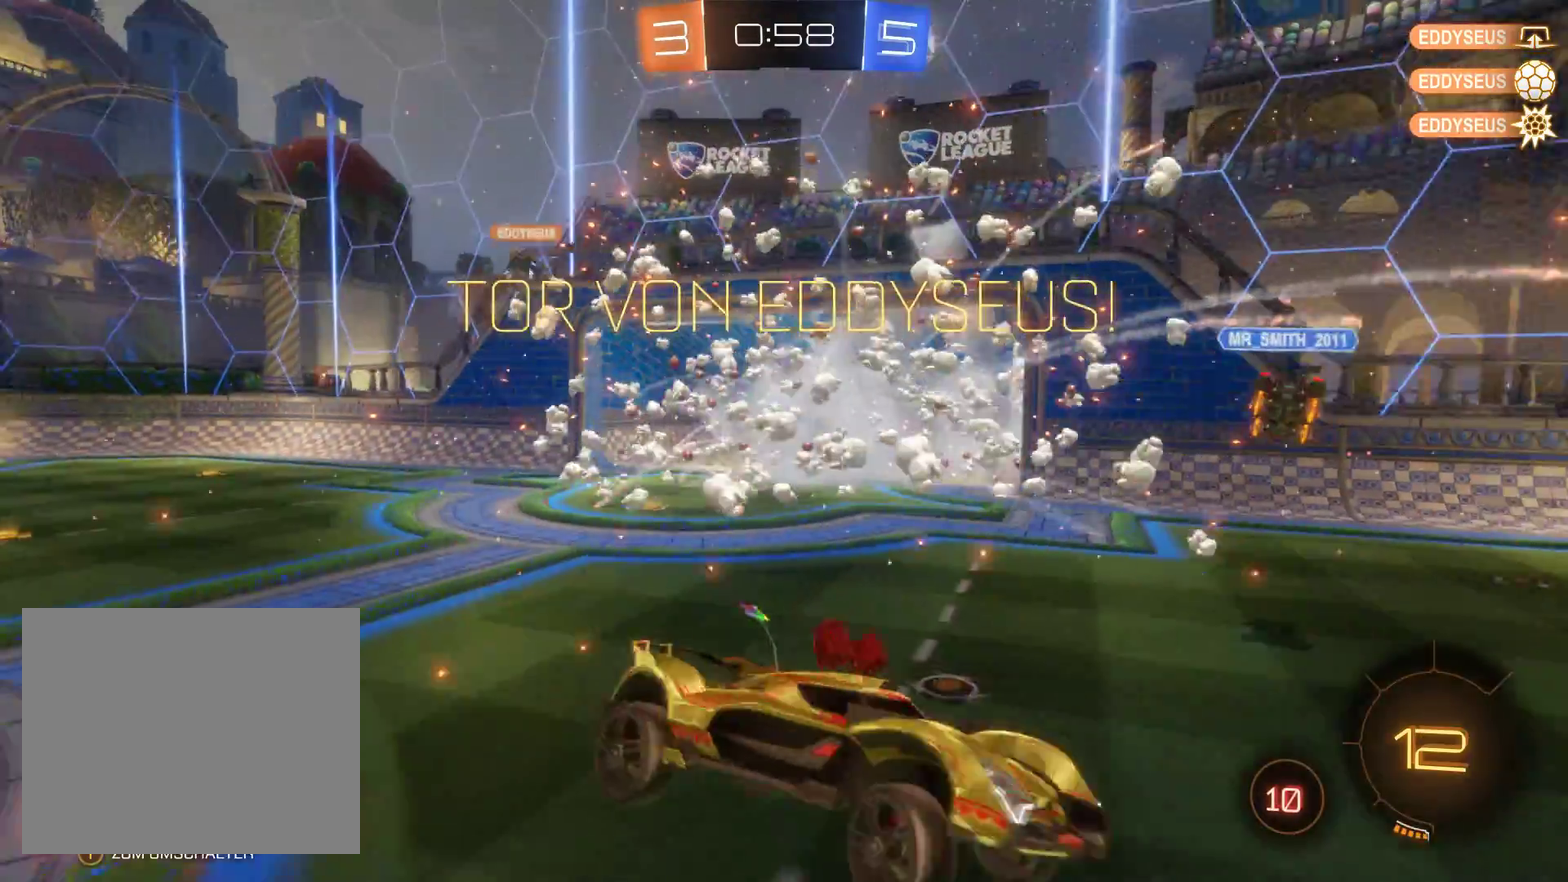
{"buttons": ["R2"], "left_stick": "left", "right_stick": "center", "events": [[67, "left_stick", "left"]]}
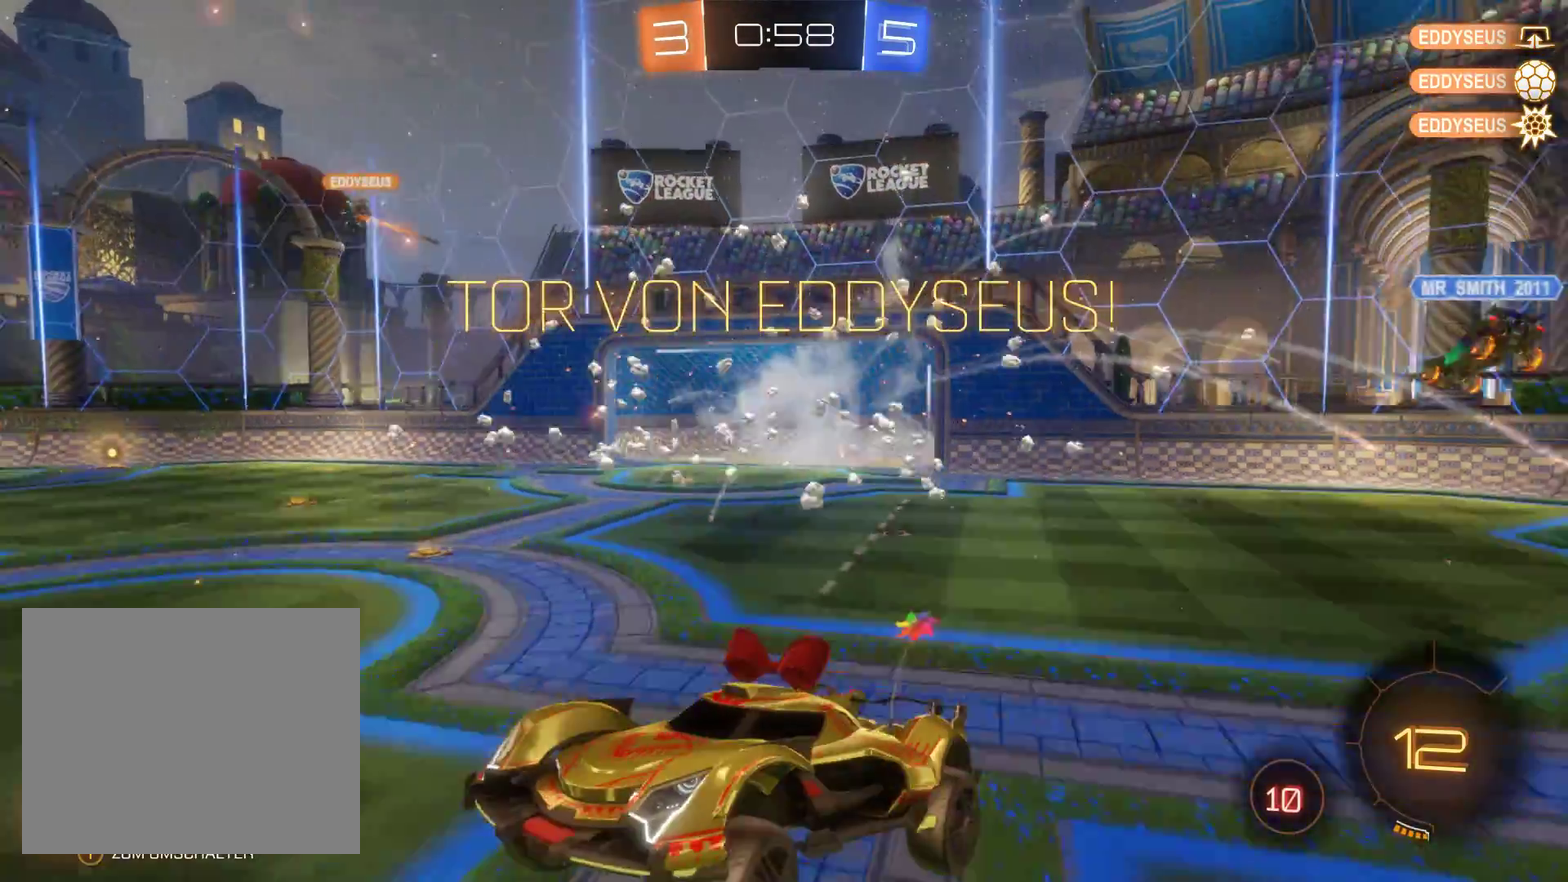
{"buttons": ["R2"], "left_stick": "center", "right_stick": "center", "events": [[267, "left_stick", "center"]]}
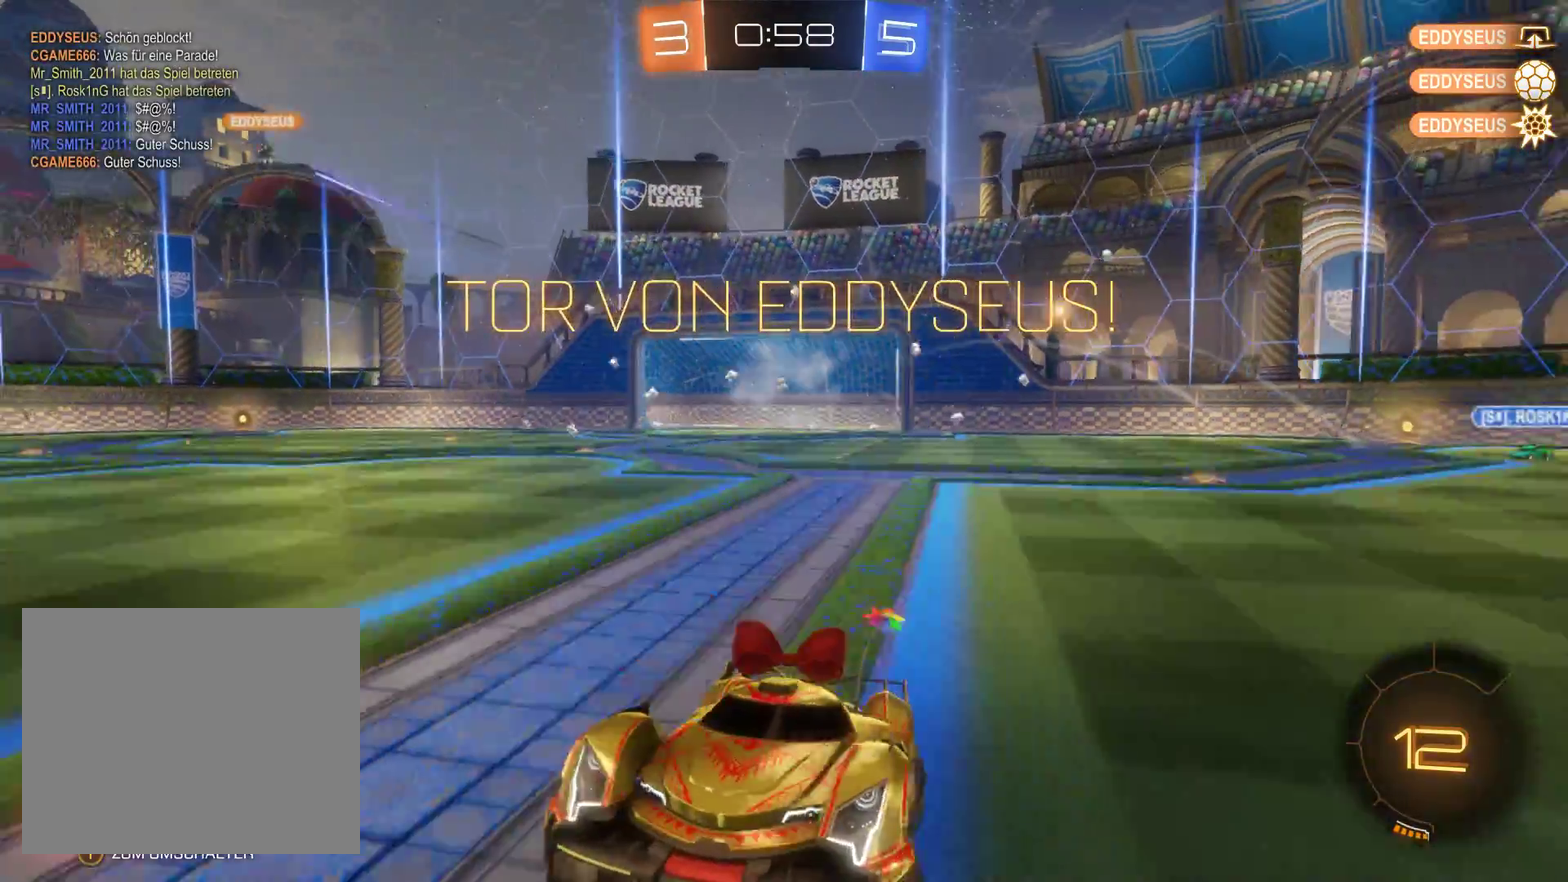
{"buttons": ["R2"], "left_stick": "right", "right_stick": "center", "events": [[433, "left_stick", "right"]]}
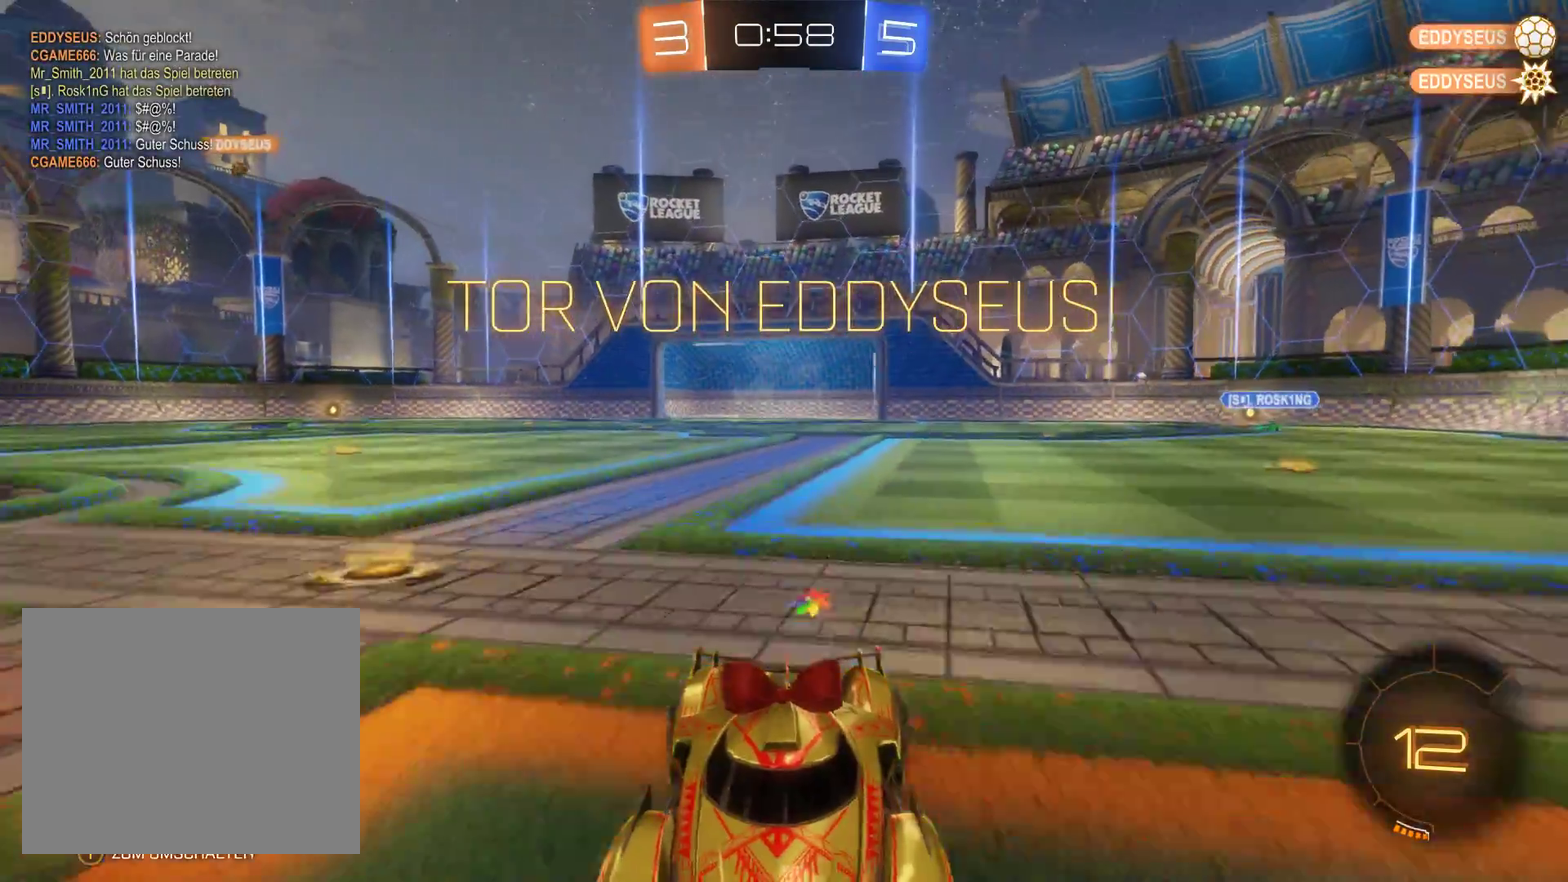
{"buttons": ["R2"], "left_stick": "right", "right_stick": "center", "events": []}
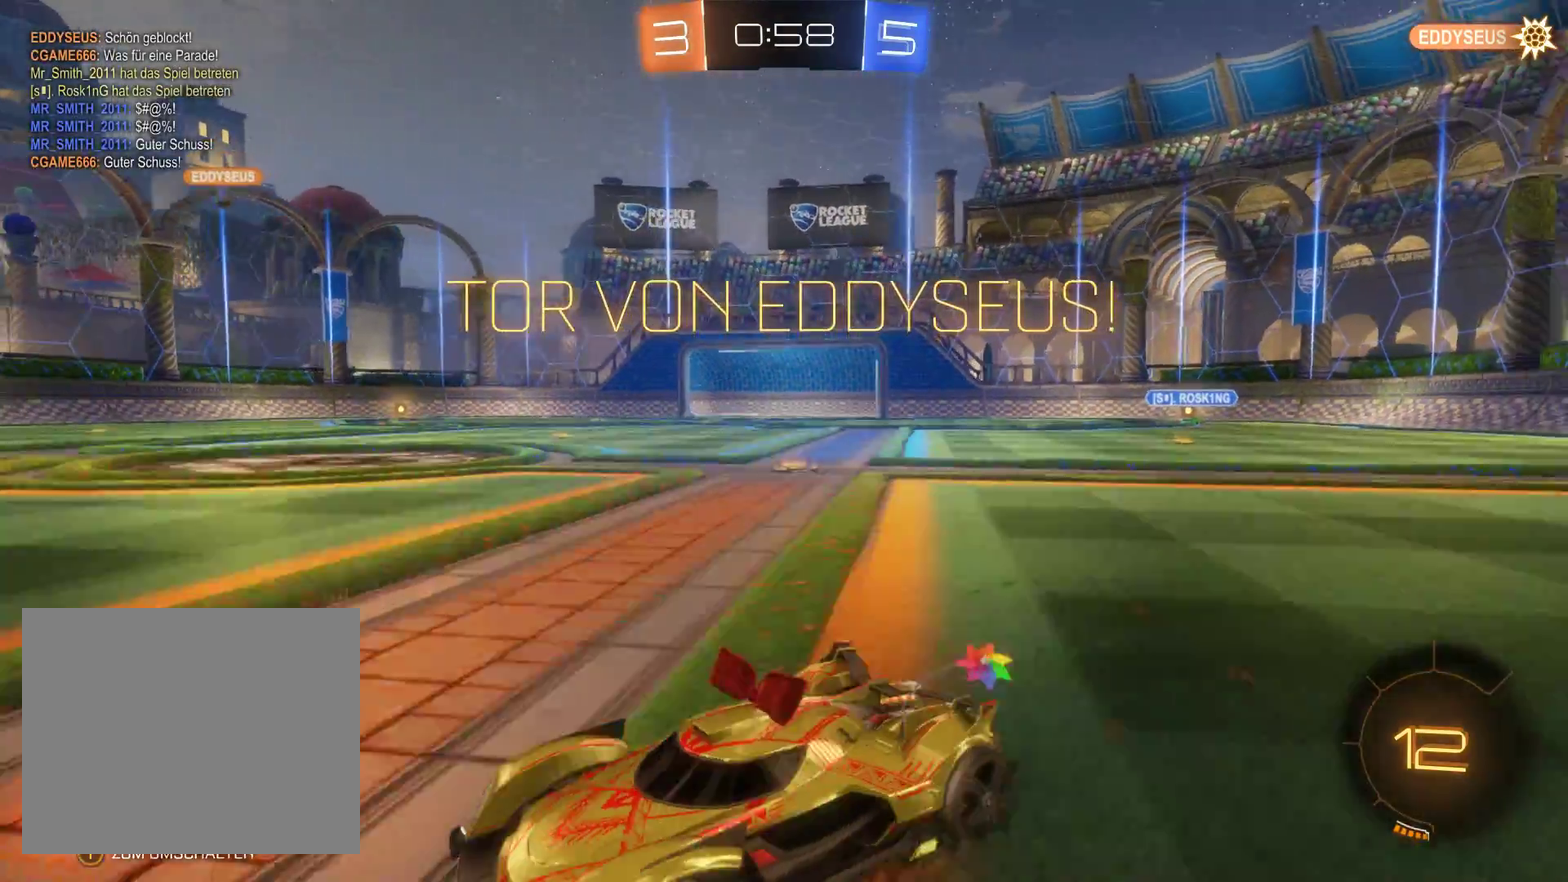
{"buttons": ["R2"], "left_stick": "right", "right_stick": "center", "events": []}
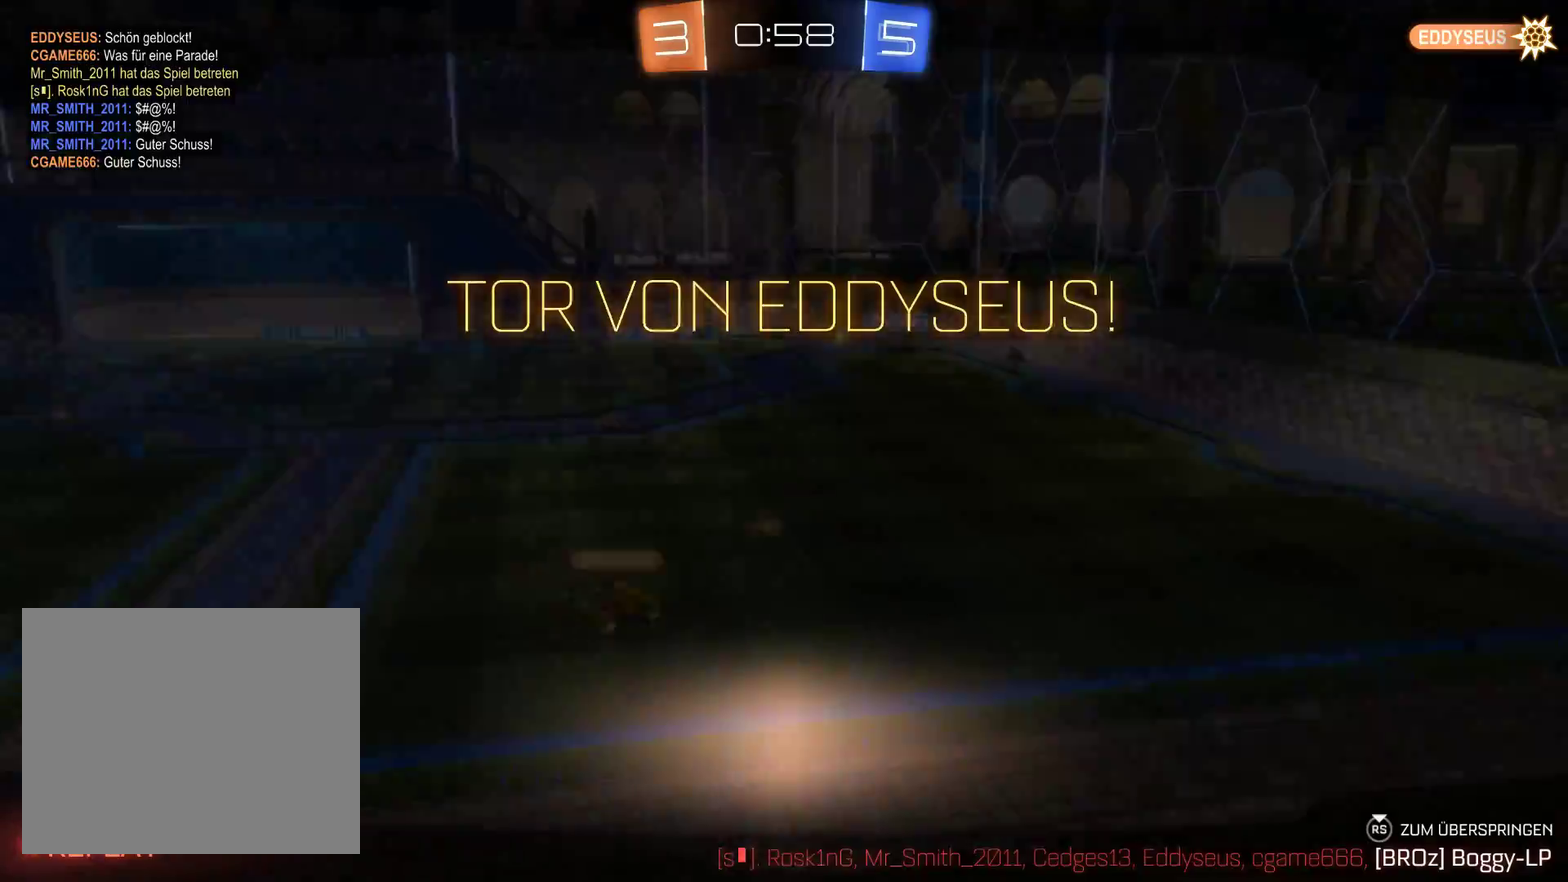
{"buttons": ["R2"], "left_stick": "center", "right_stick": "center", "events": [[333, "left_stick", "center"]]}
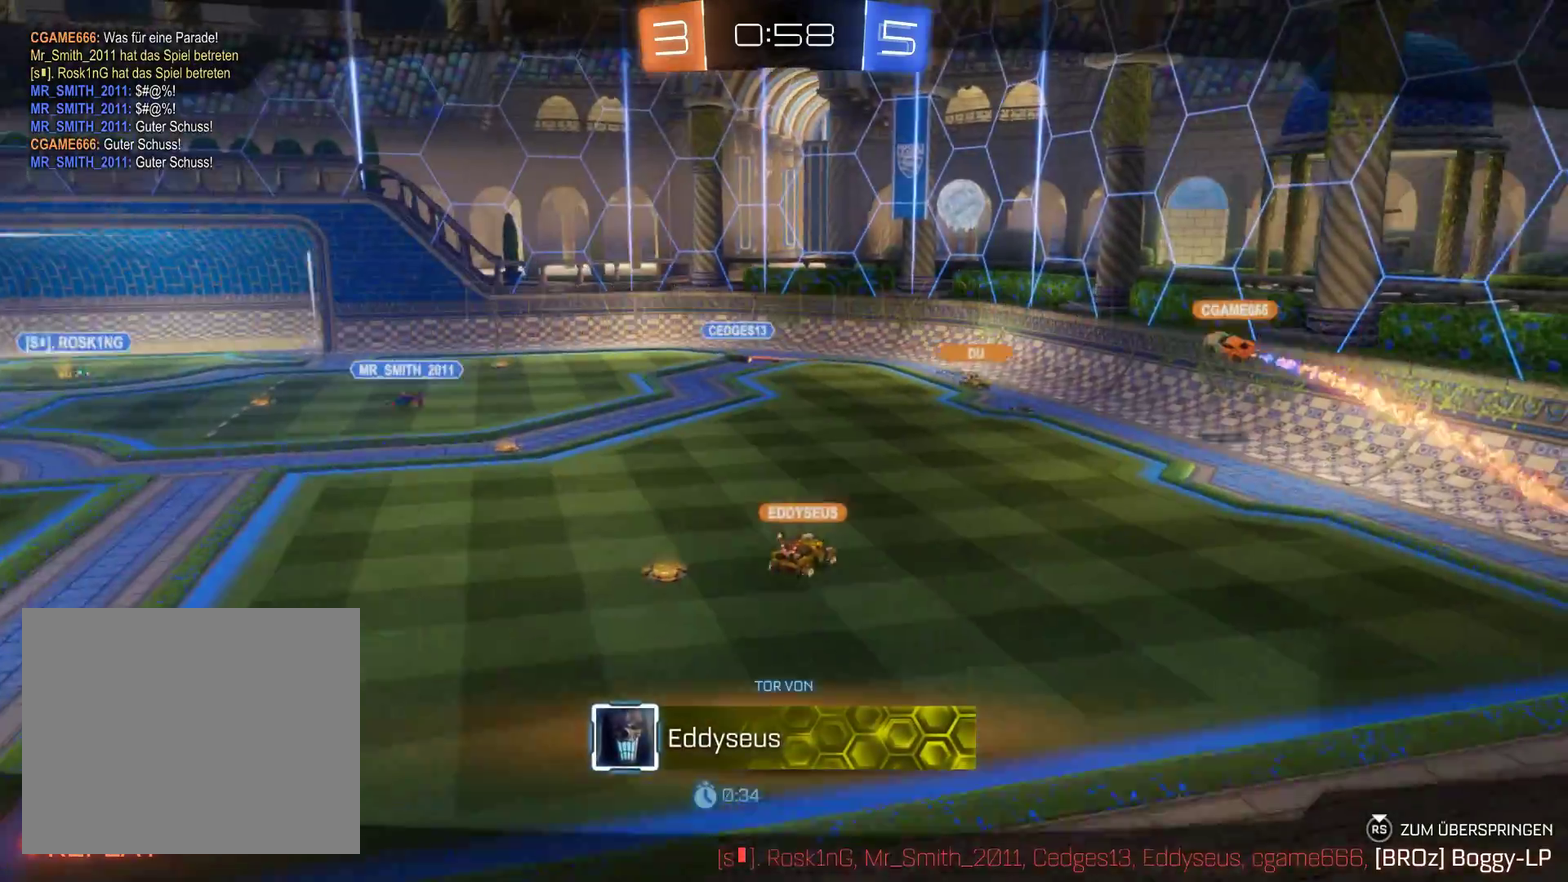
{"buttons": ["R2"], "left_stick": "center", "right_stick": "center", "events": []}
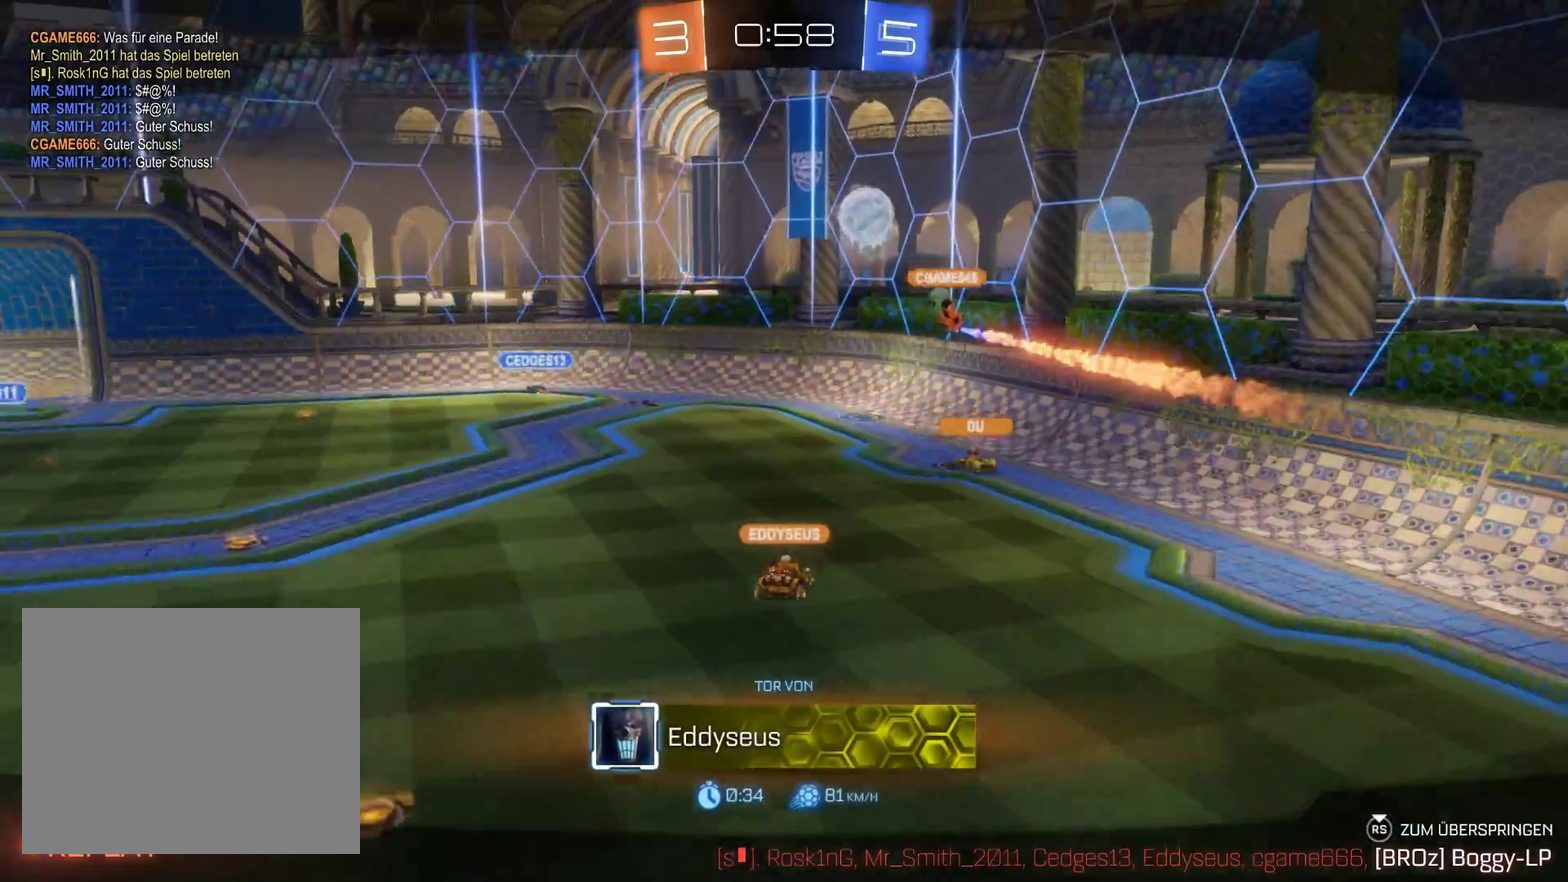
{"buttons": ["R2"], "left_stick": "center", "right_stick": "center", "events": []}
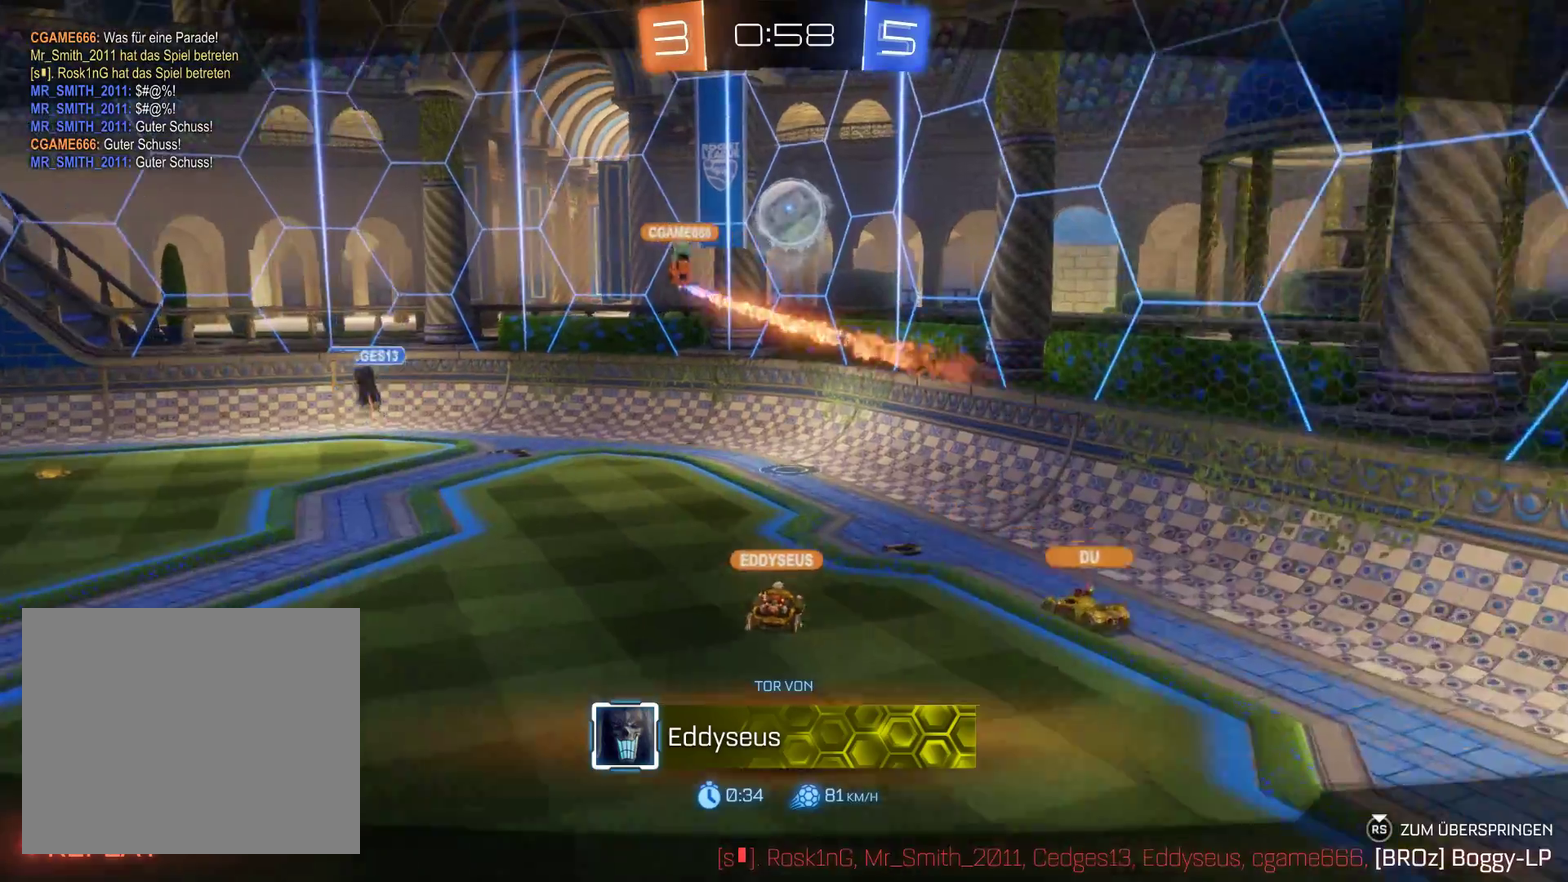
{"buttons": [], "left_stick": "center", "right_stick": "center", "events": [[167, "R2", "up"]]}